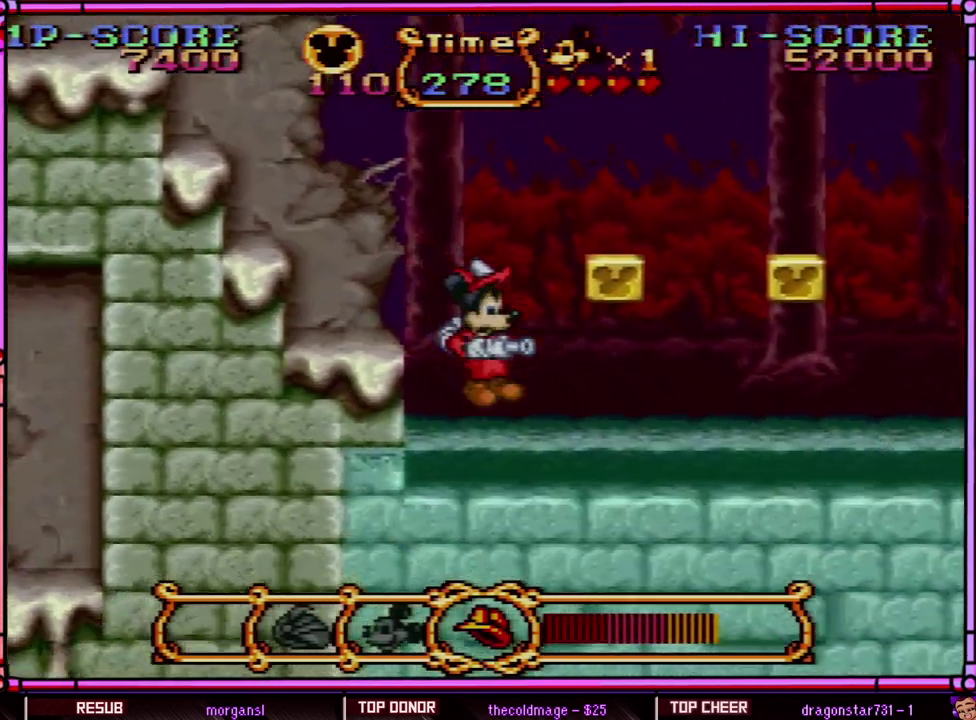
Gameplay with a controller (Nintendo layout); each line is a JSON object with the inputs held at the frame after it. "events" lists button and stick changes between this image and that frame as [ms after this image, input, new state], when the widget could be followed in between. Not read: L3 R3 SELECT.
{"buttons": ["B", "DPAD_RIGHT"], "events": [[133, "Y", "down"], [283, "Y", "up"], [433, "B", "down"]]}
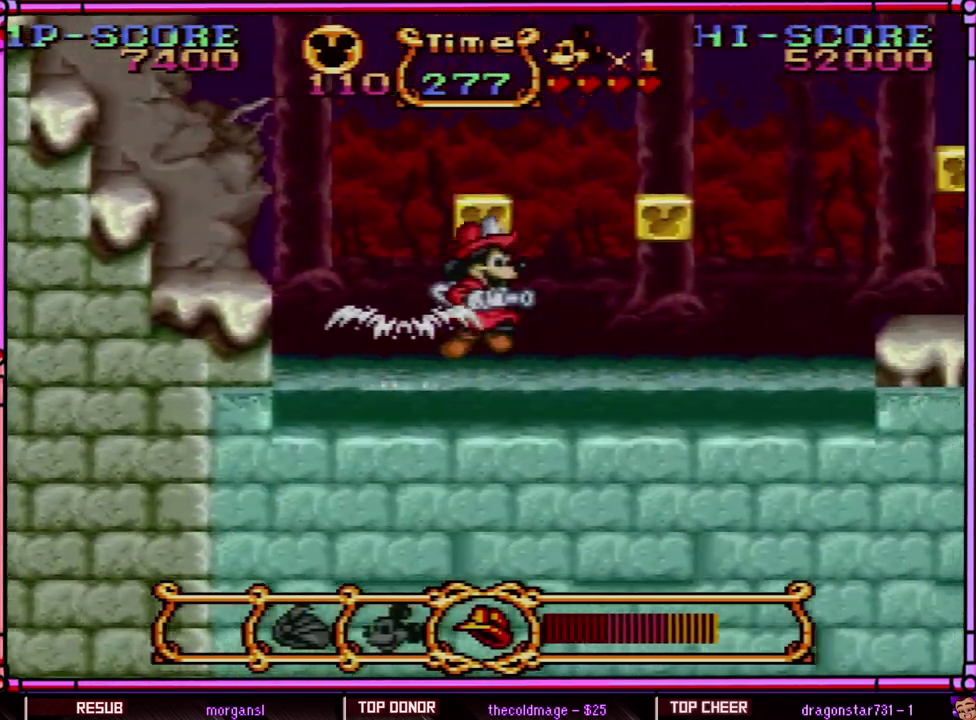
{"buttons": ["B", "DPAD_RIGHT"], "events": [[33, "B", "up"], [450, "B", "down"]]}
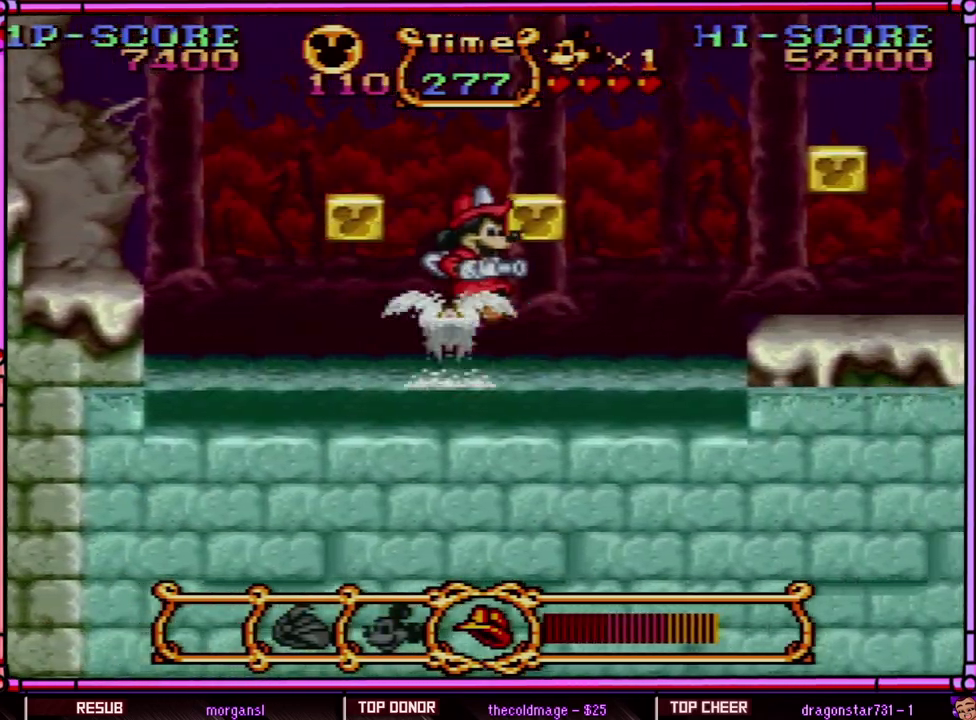
{"buttons": ["DPAD_RIGHT"], "events": [[17, "B", "up"]]}
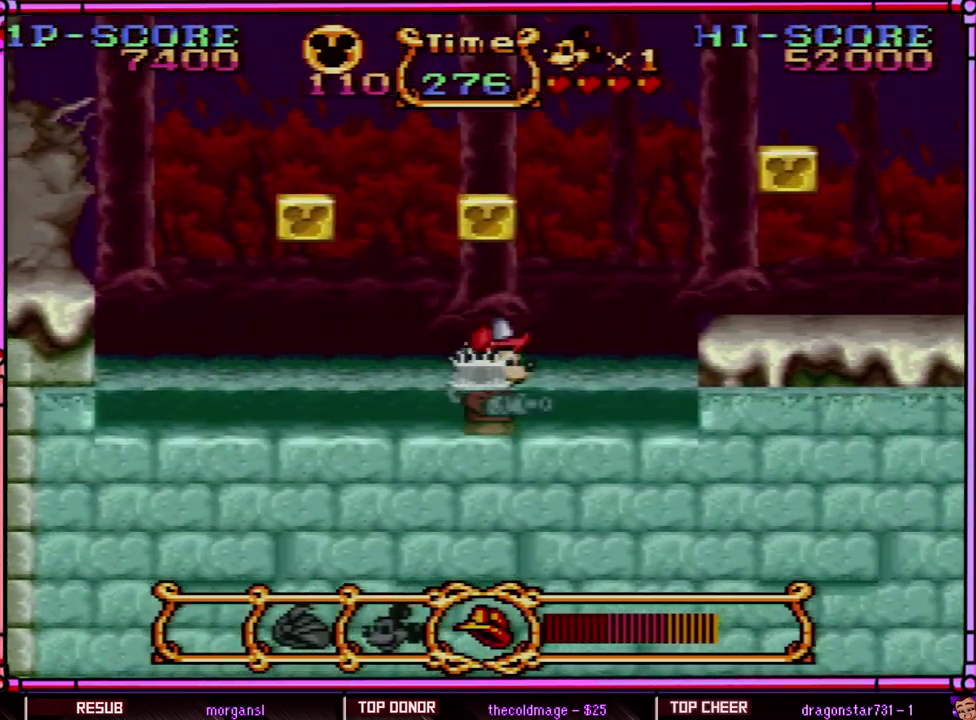
{"buttons": ["DPAD_RIGHT"], "events": [[133, "B", "down"], [200, "B", "up"]]}
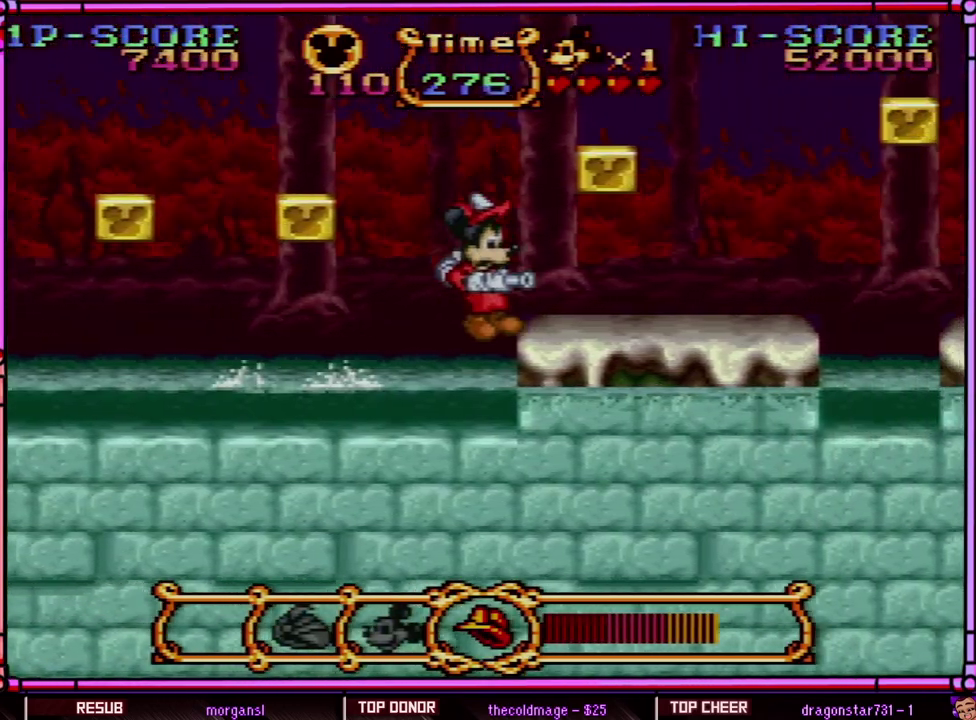
{"buttons": ["DPAD_RIGHT"], "events": []}
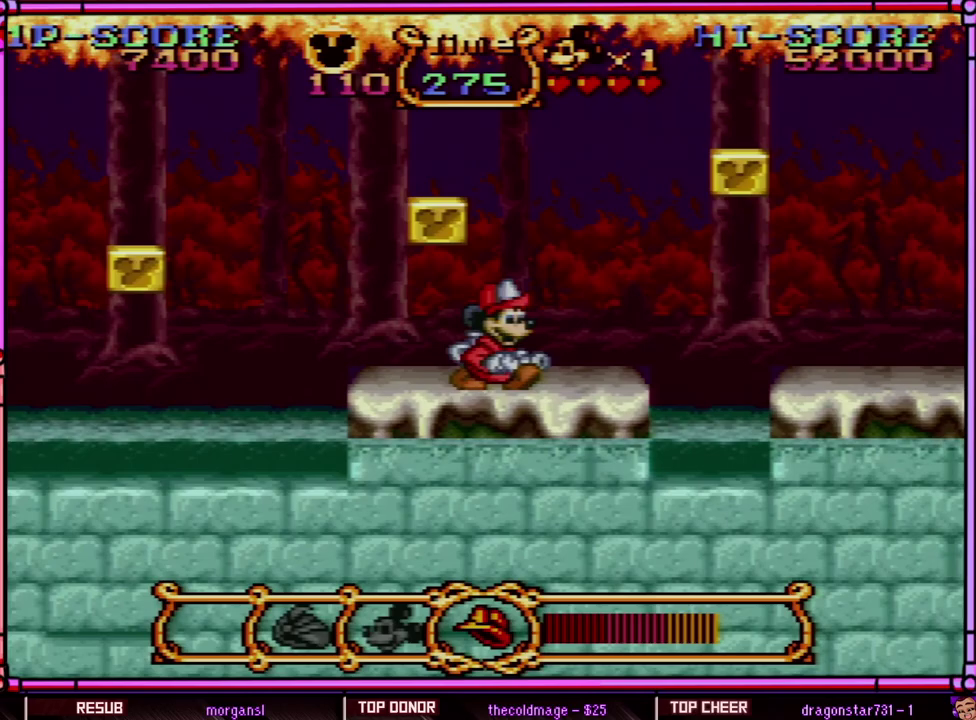
{"buttons": ["DPAD_RIGHT"], "events": []}
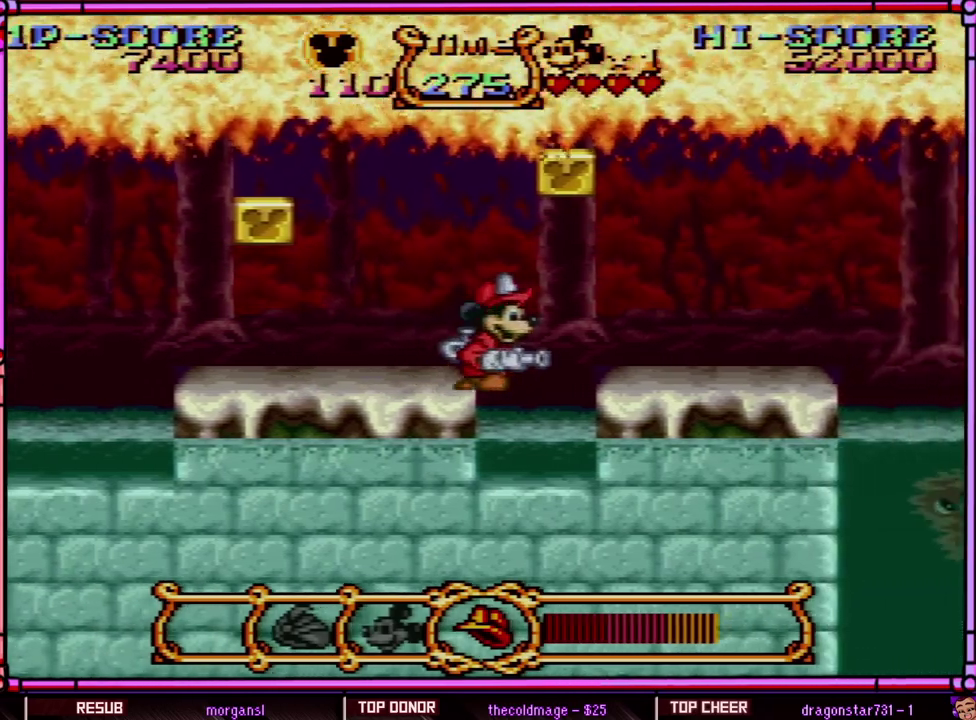
{"buttons": ["DPAD_DOWN"], "events": [[250, "DPAD_RIGHT", "up"], [450, "DPAD_DOWN", "down"]]}
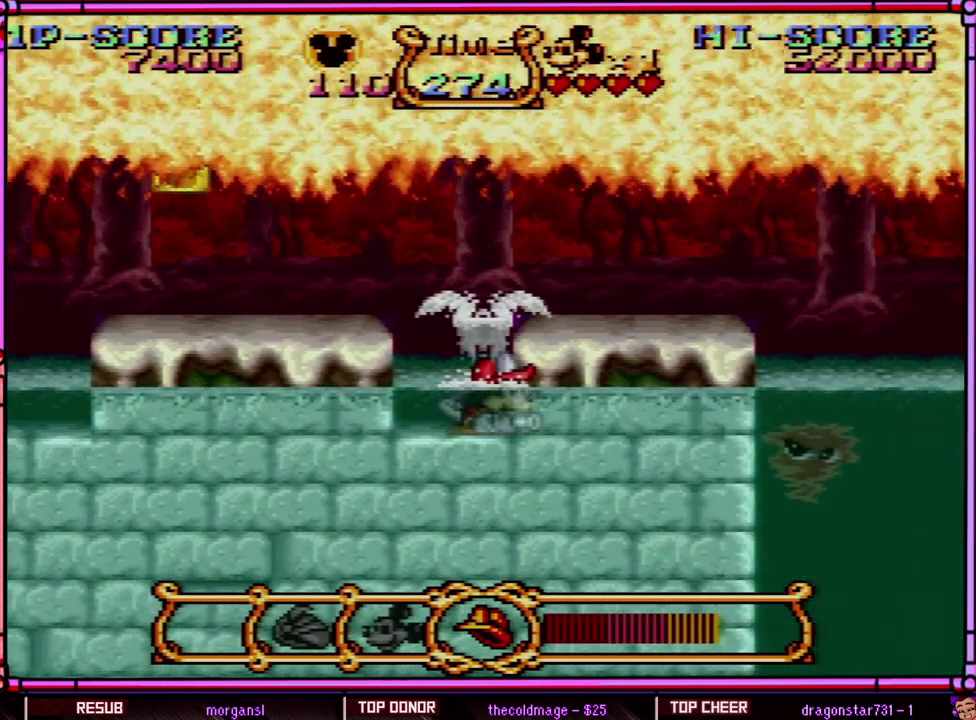
{"buttons": ["DPAD_DOWN"], "events": []}
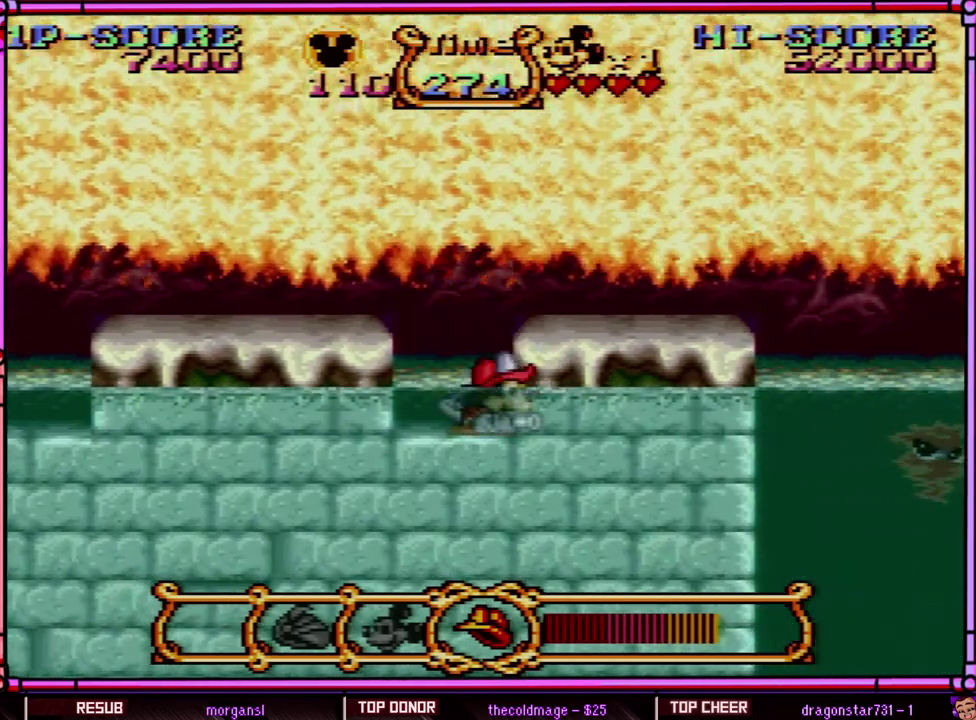
{"buttons": ["DPAD_DOWN"], "events": []}
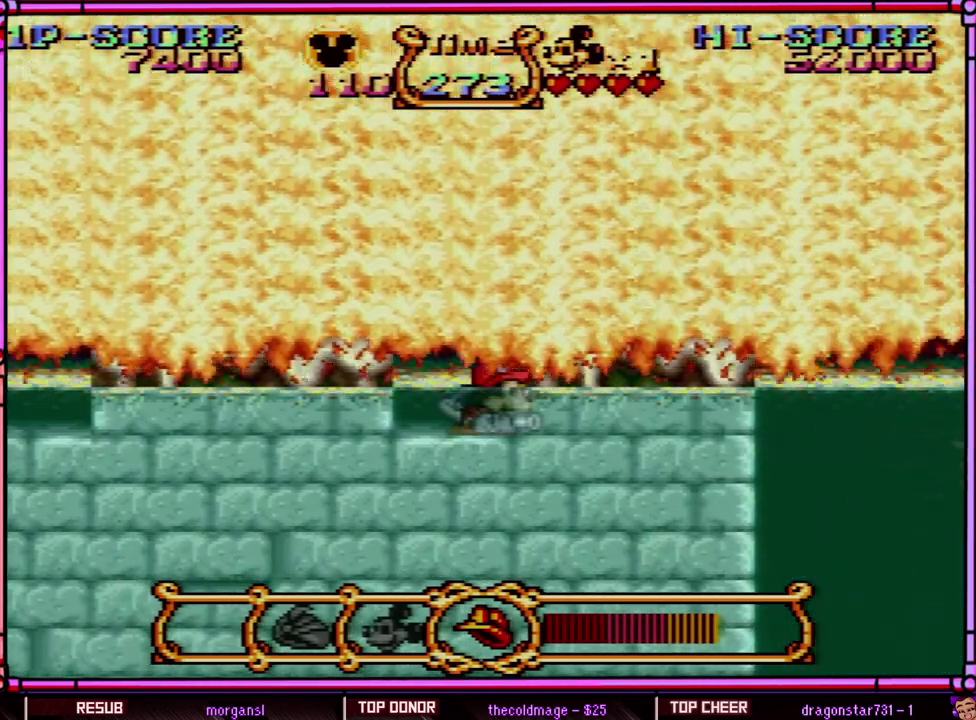
{"buttons": ["DPAD_DOWN"], "events": []}
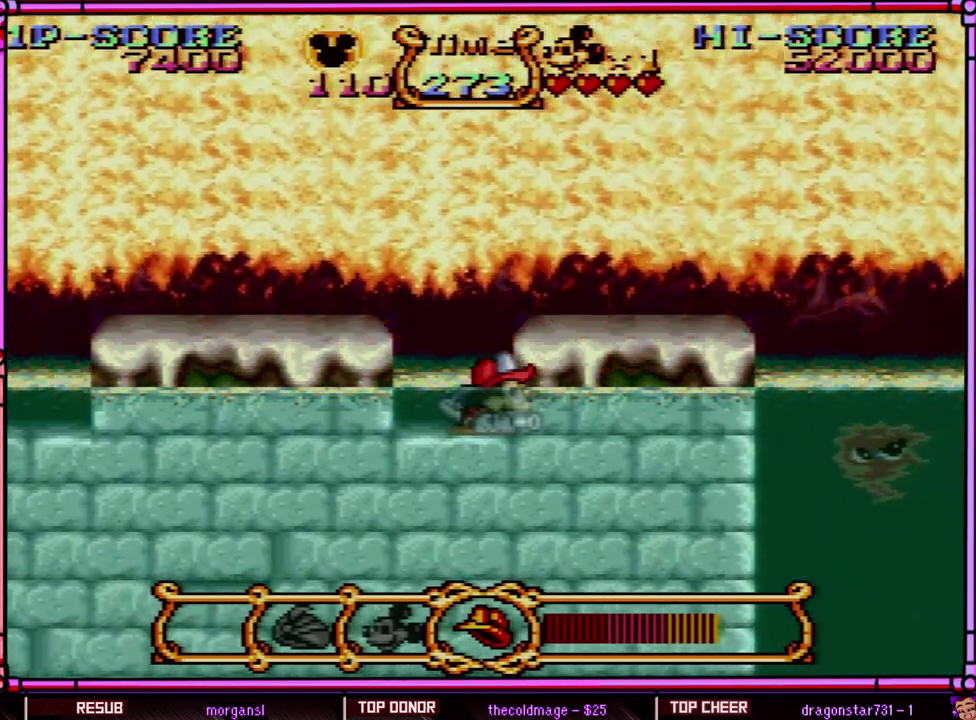
{"buttons": ["DPAD_DOWN"], "events": []}
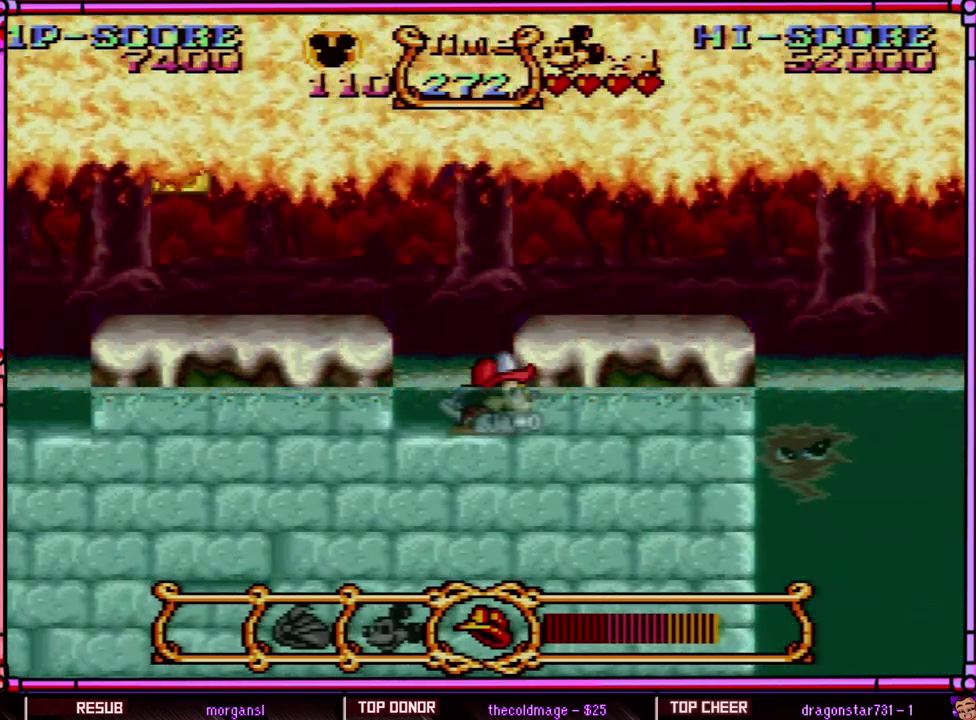
{"buttons": ["DPAD_RIGHT"], "events": [[150, "DPAD_RIGHT", "down"], [167, "DPAD_DOWN", "up"]]}
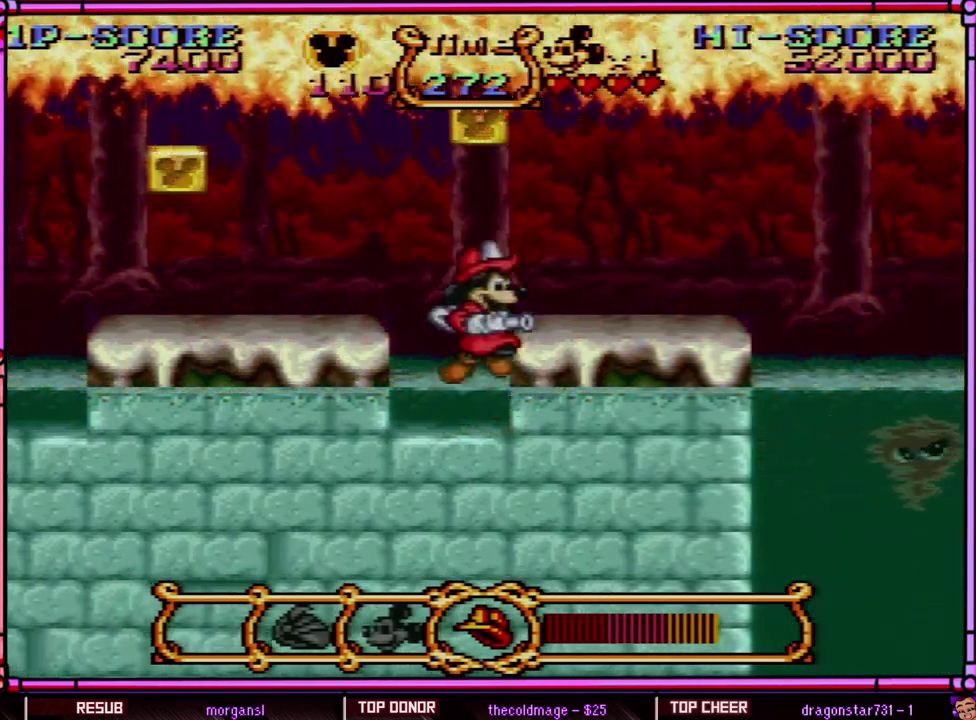
{"buttons": ["DPAD_RIGHT"], "events": [[17, "B", "down"], [83, "B", "up"]]}
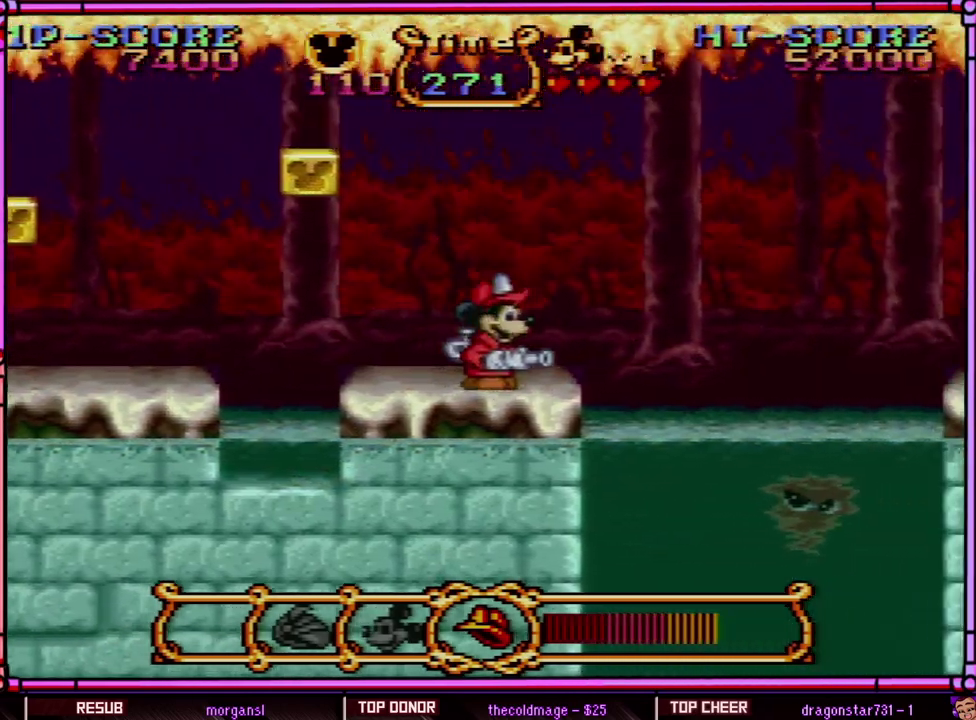
{"buttons": ["B", "DPAD_RIGHT"], "events": [[383, "B", "down"]]}
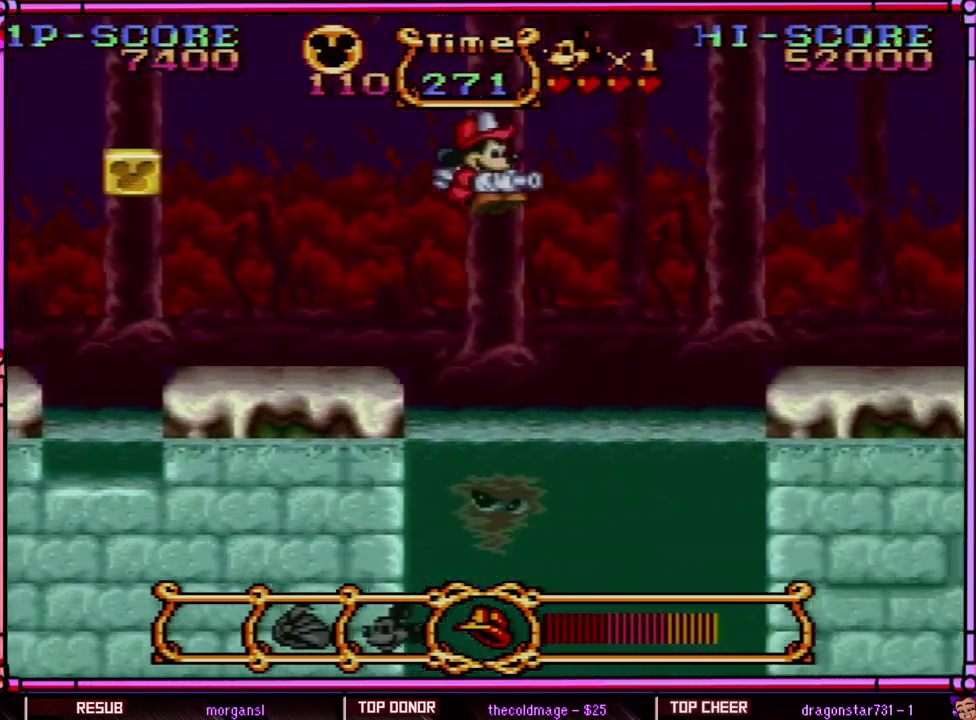
{"buttons": ["DPAD_RIGHT"], "events": [[483, "B", "up"]]}
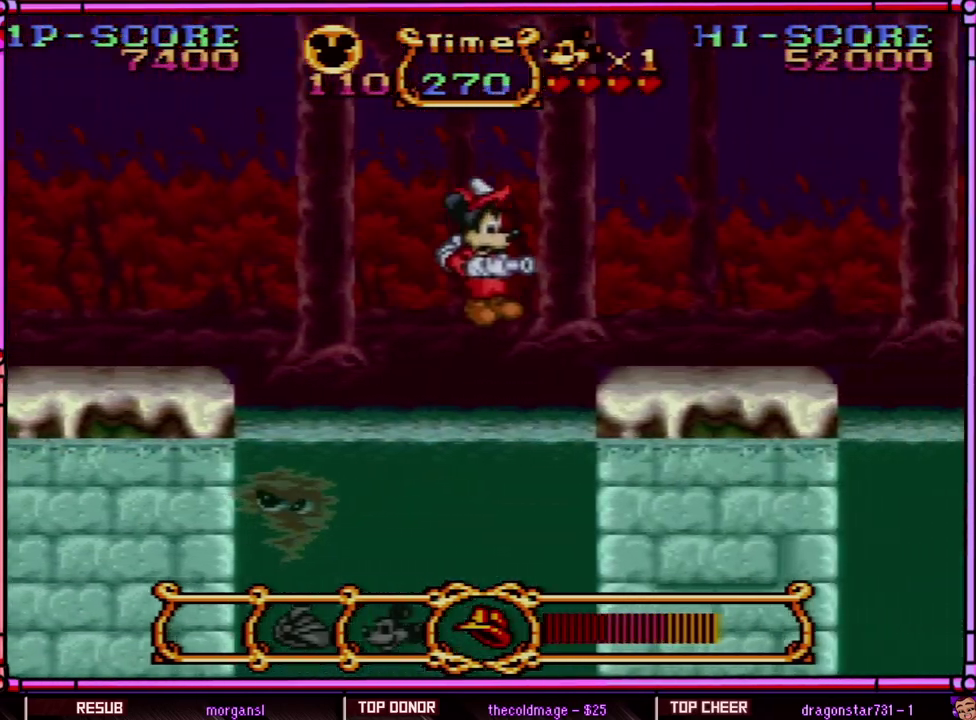
{"buttons": ["B", "DPAD_UP", "DPAD_RIGHT"], "events": [[383, "DPAD_UP", "down"], [483, "B", "down"]]}
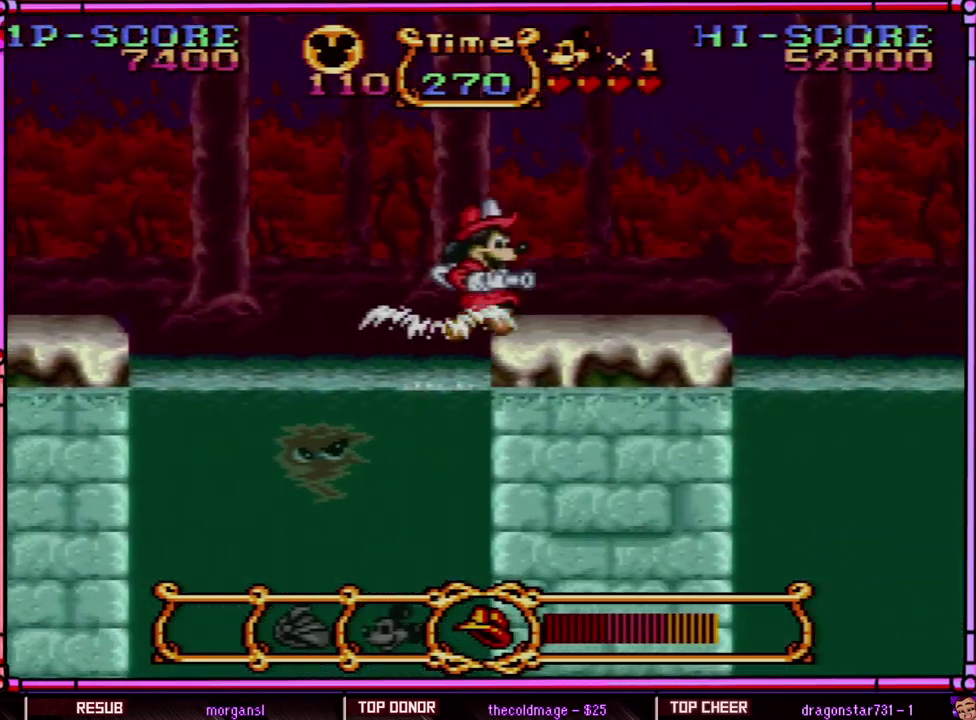
{"buttons": ["DPAD_UP", "DPAD_RIGHT"], "events": [[483, "B", "up"]]}
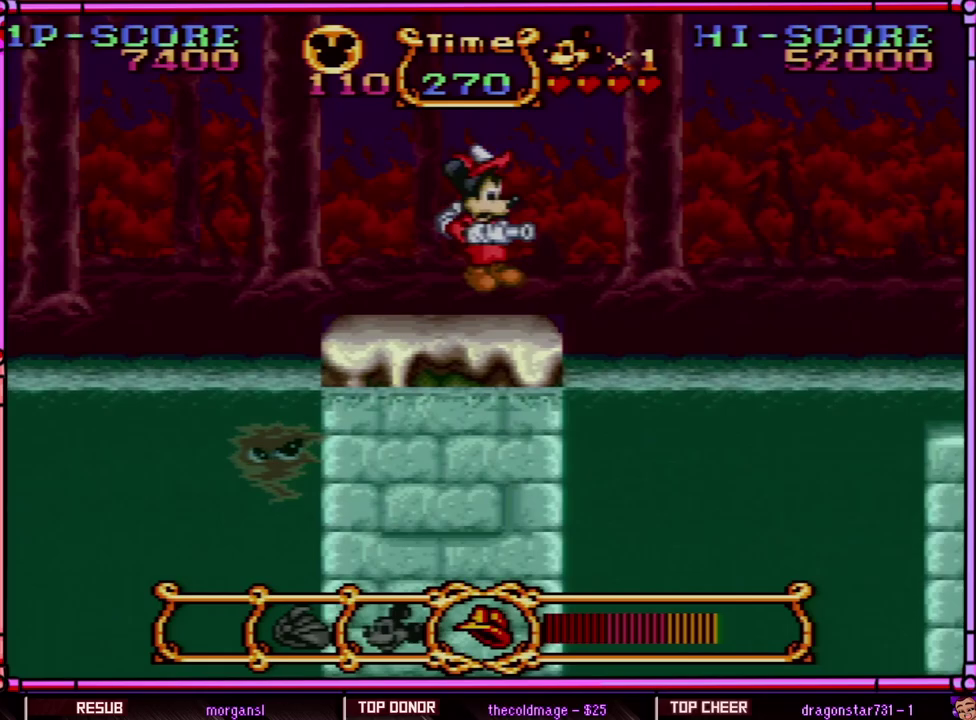
{"buttons": ["DPAD_UP", "DPAD_RIGHT"], "events": [[317, "B", "down"], [417, "B", "up"]]}